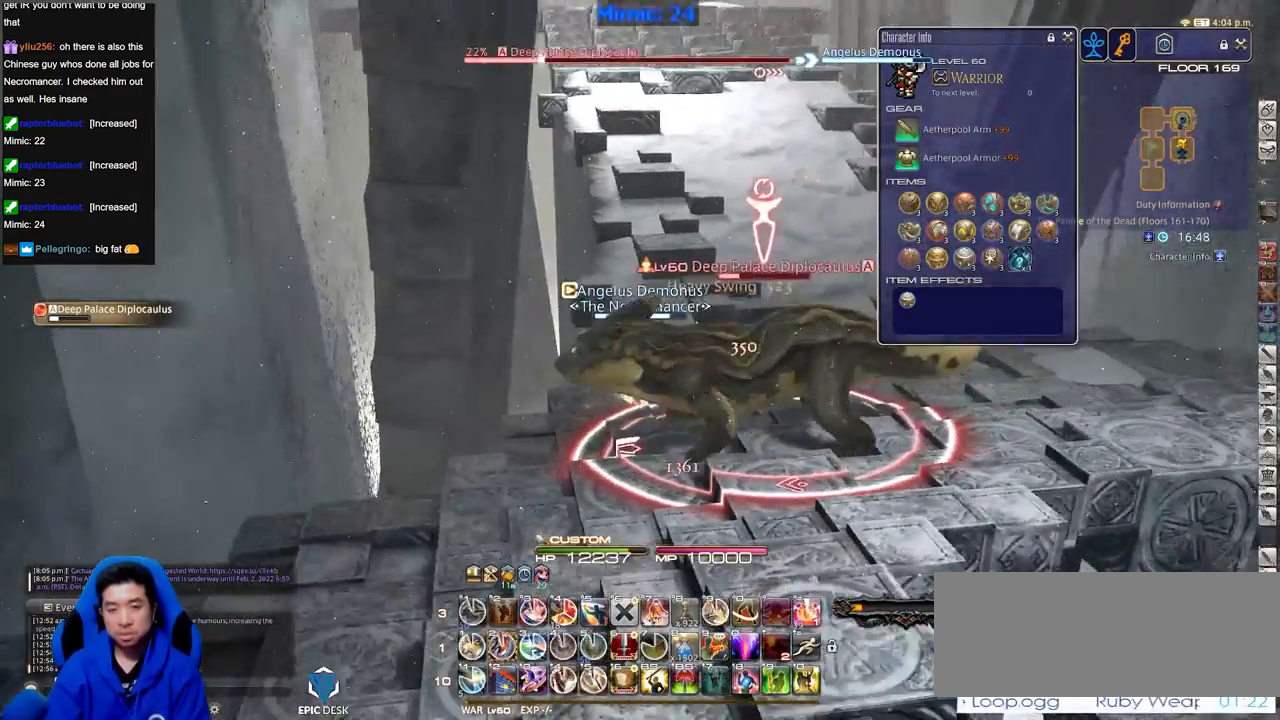
Gameplay with keyboard; each line is a JSON object with the keys held at the frame after it. "events" lists presses ("down") and releases ("up") of ".", "/", "0", "1", "2", "3", "4", "5", "6", "7", "8", "9", "a", "alt_l", "alt_r", "b", "backslash", "backspace", "c", "caps_lock", "comma", "ctrl_l", "ctrl_r", "d", "down", "e", "equals", "escape", "f", "f1", "f10", "f11", "f12", "f2", "f3", "f4", "f5", "f6", "f7", "f8", "f9", "g", "h", "i", "j", "k", "l", "lbracket", "left", "m", "minus", "n", "o", "p", "q", "quote", "r", "rbracket", "return", "right", "s", "semicolon", "shift_l", "shift_r", "space", "super", "t", "tab", "tilde", "u", "up", "v", "w", "x", "y" and "z" between this image and that frame as [ms after this image, input, new state], when the widget could be followed in between. No other keys are recorded. Mouse input is not recorded.
{"keys": ["2"], "events": [[83, "d", "up"], [317, "2", "down"], [400, "2", "up"], [450, "2", "down"]]}
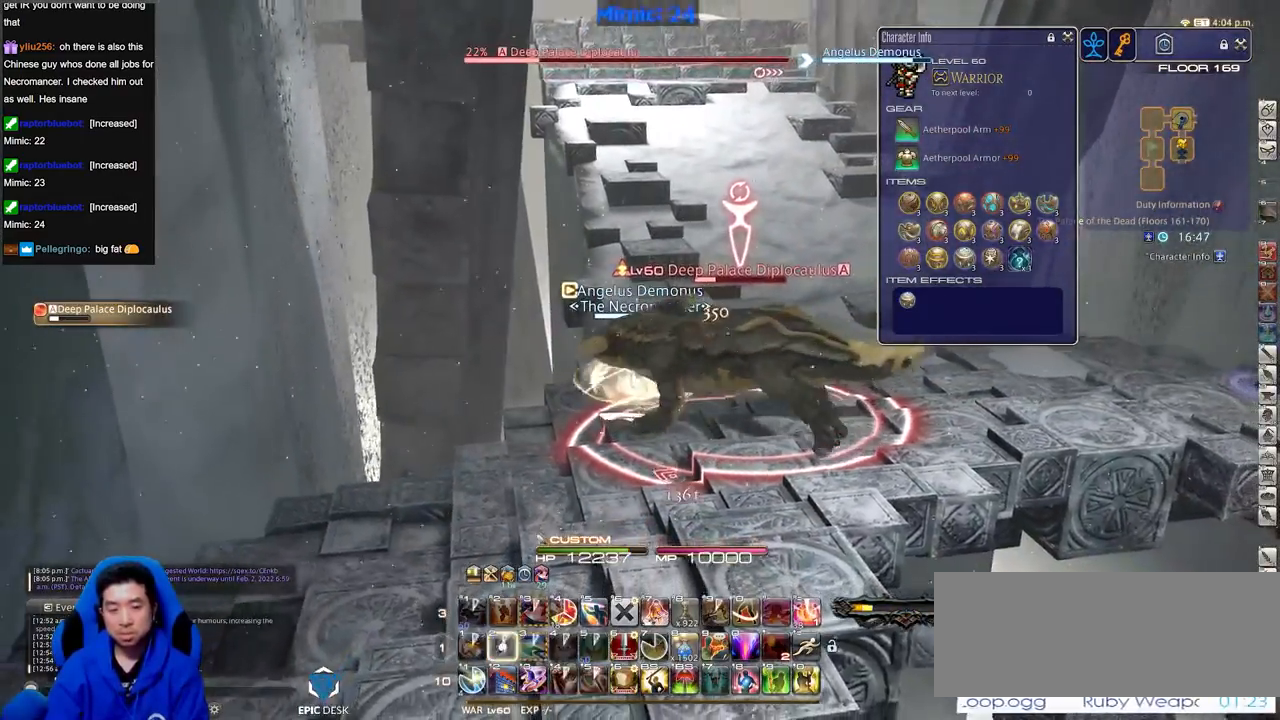
{"keys": [], "events": [[50, "rbracket", "down"], [100, "2", "up"], [234, "rbracket", "up"]]}
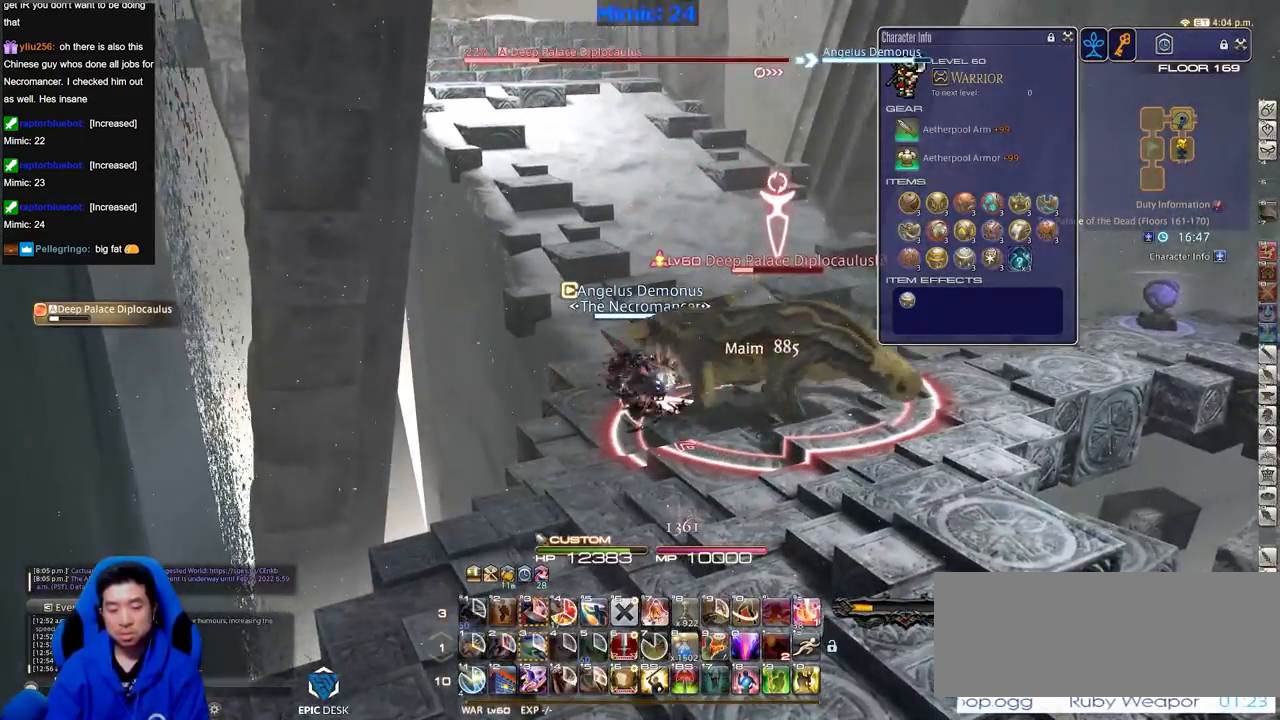
{"keys": ["p", "w"], "events": [[250, "p", "down"], [333, "w", "down"]]}
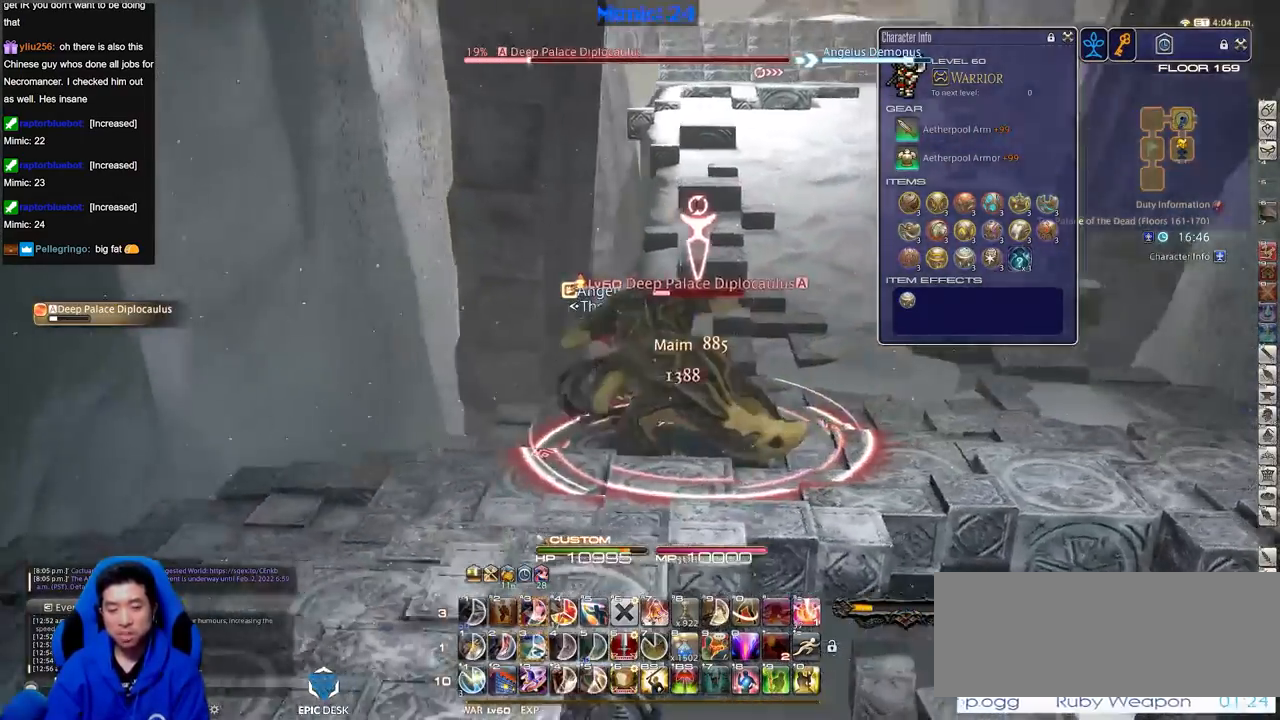
{"keys": [], "events": [[34, "d", "down"], [84, "lbracket", "down"], [217, "lbracket", "up"], [217, "w", "up"], [267, "d", "up"], [451, "p", "up"]]}
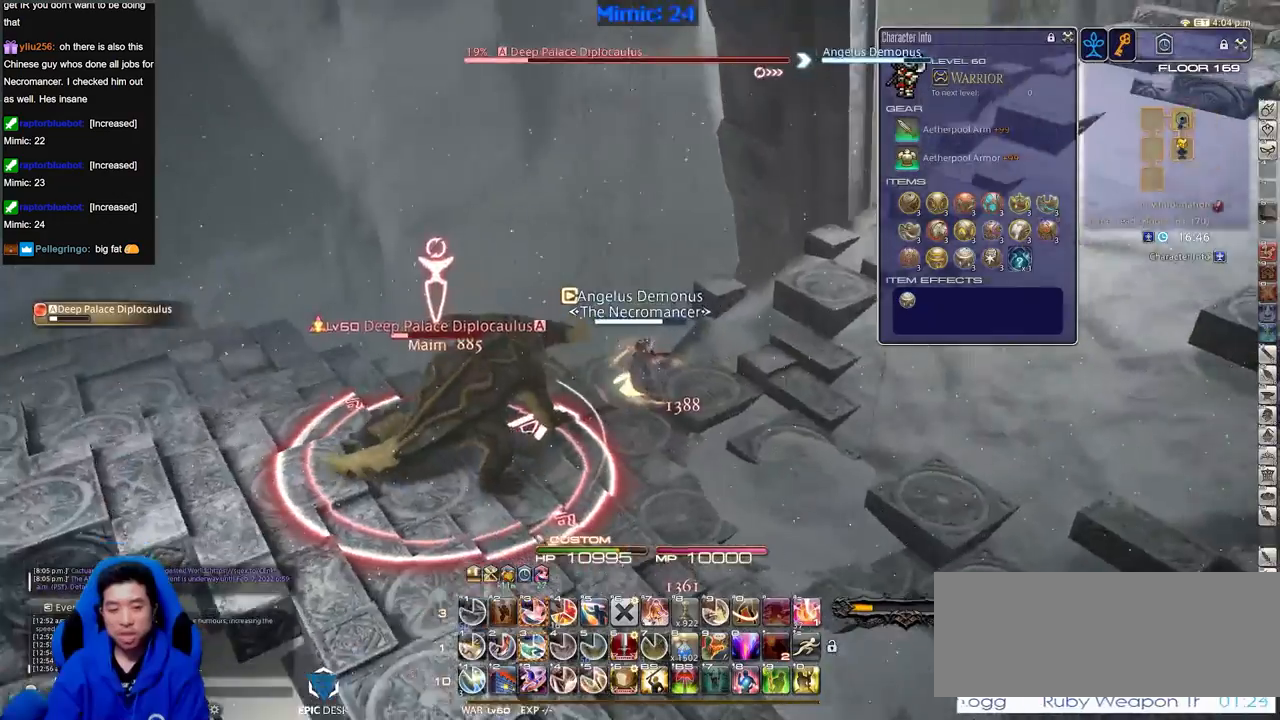
{"keys": ["p"], "events": [[50, "a", "down"], [50, "p", "down"], [133, "a", "up"], [183, "minus", "down"], [233, "minus", "up"]]}
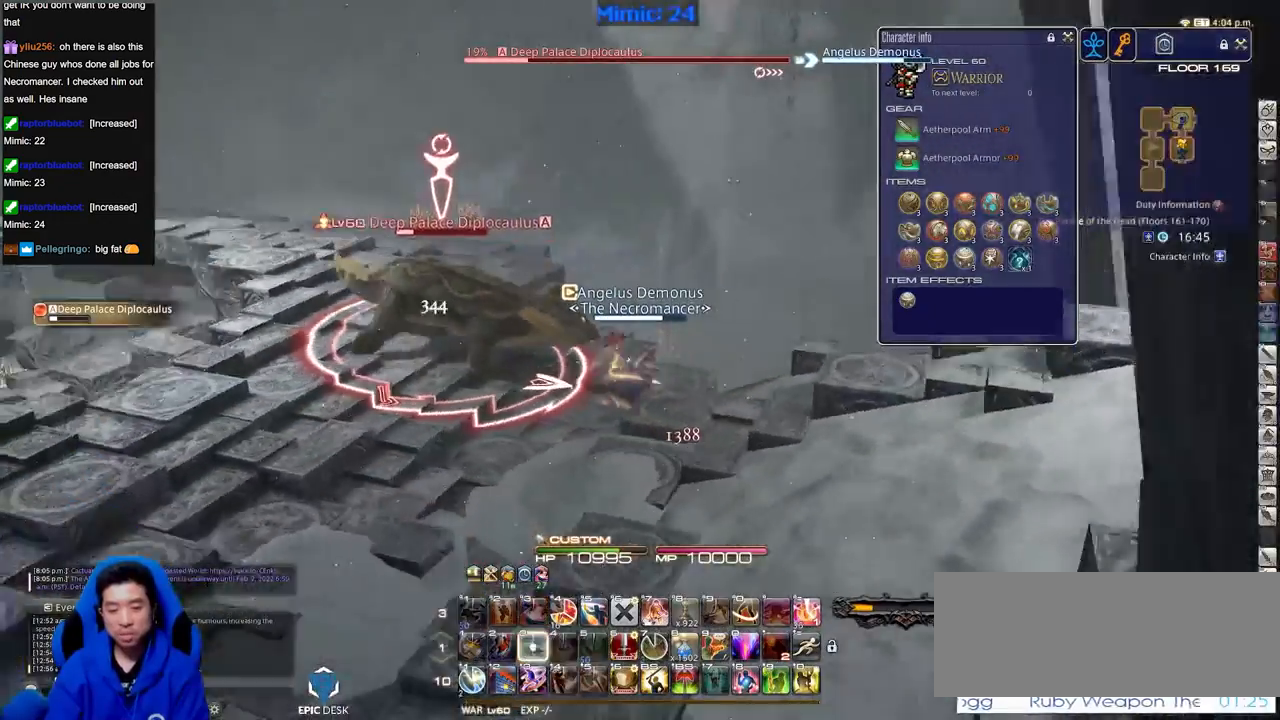
{"keys": [], "events": [[17, "3", "down"], [67, "3", "up"], [100, "3", "down"], [201, "3", "up"], [484, "p", "up"]]}
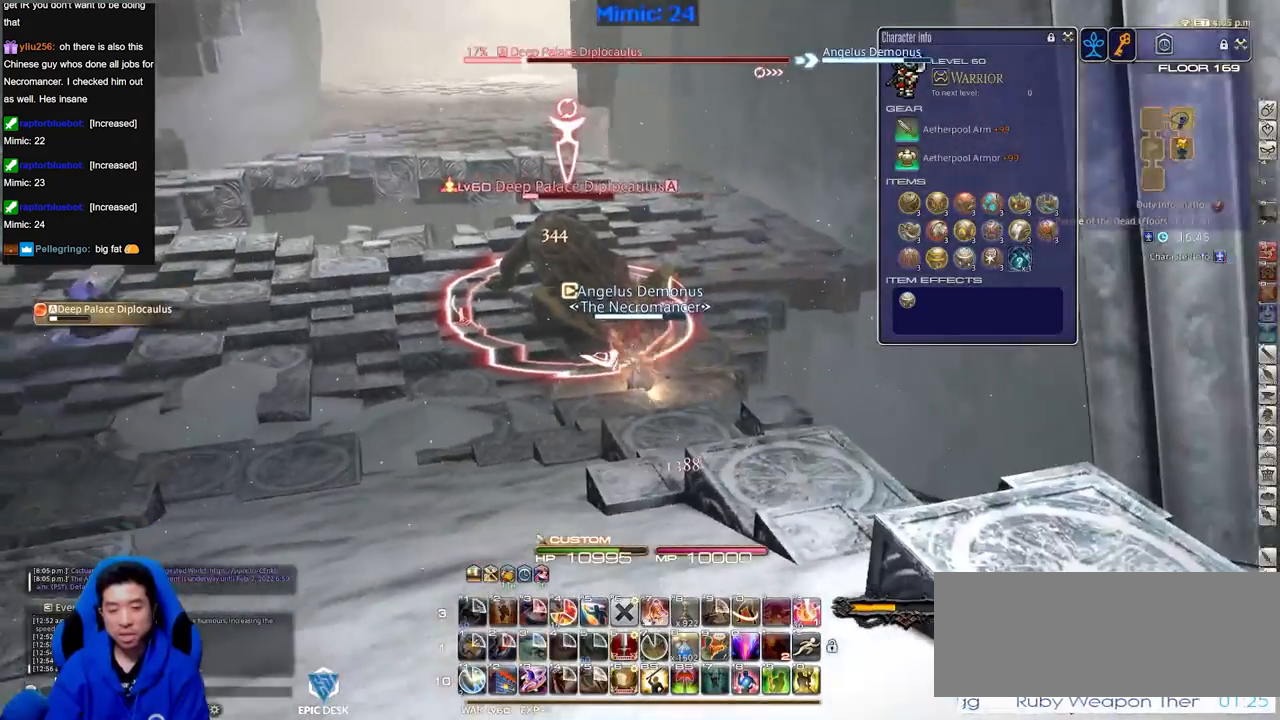
{"keys": ["s"], "events": [[117, "p", "down"], [267, "p", "up"], [267, "s", "down"]]}
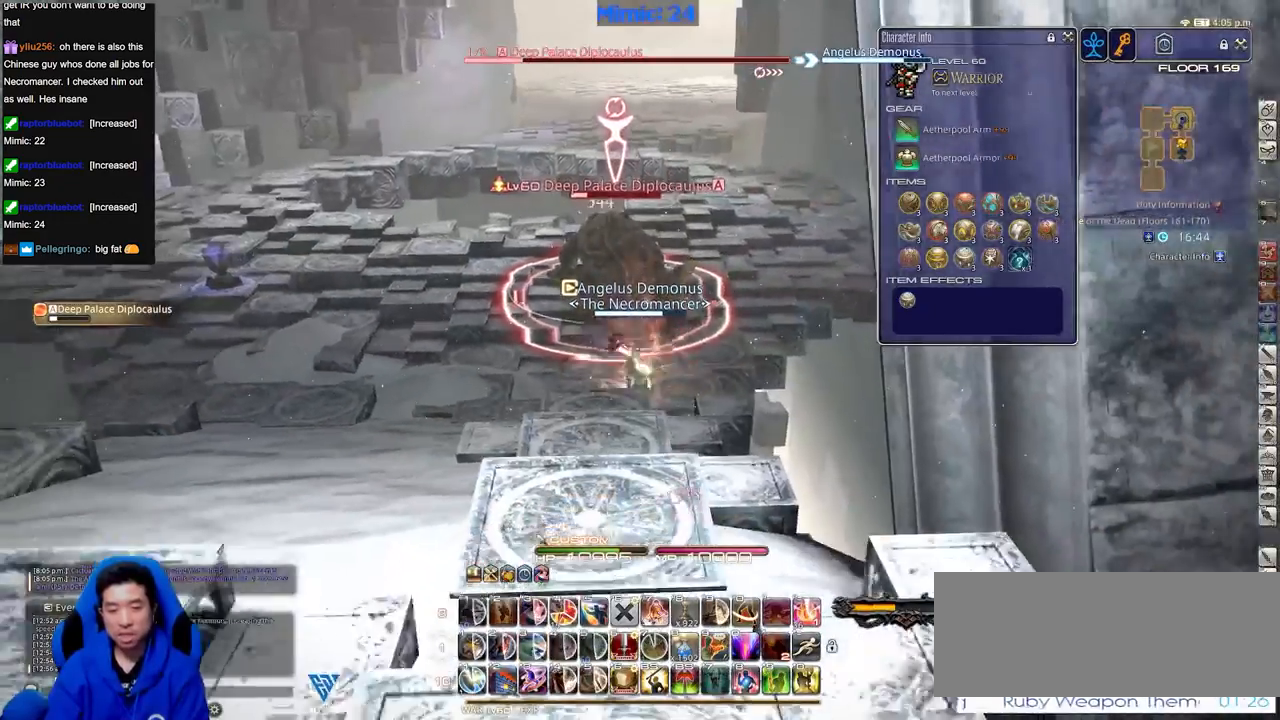
{"keys": [], "events": [[50, "lbracket", "down"], [134, "lbracket", "up"], [234, "rbracket", "down"], [334, "a", "down"], [367, "rbracket", "up"], [417, "s", "up"], [467, "a", "up"]]}
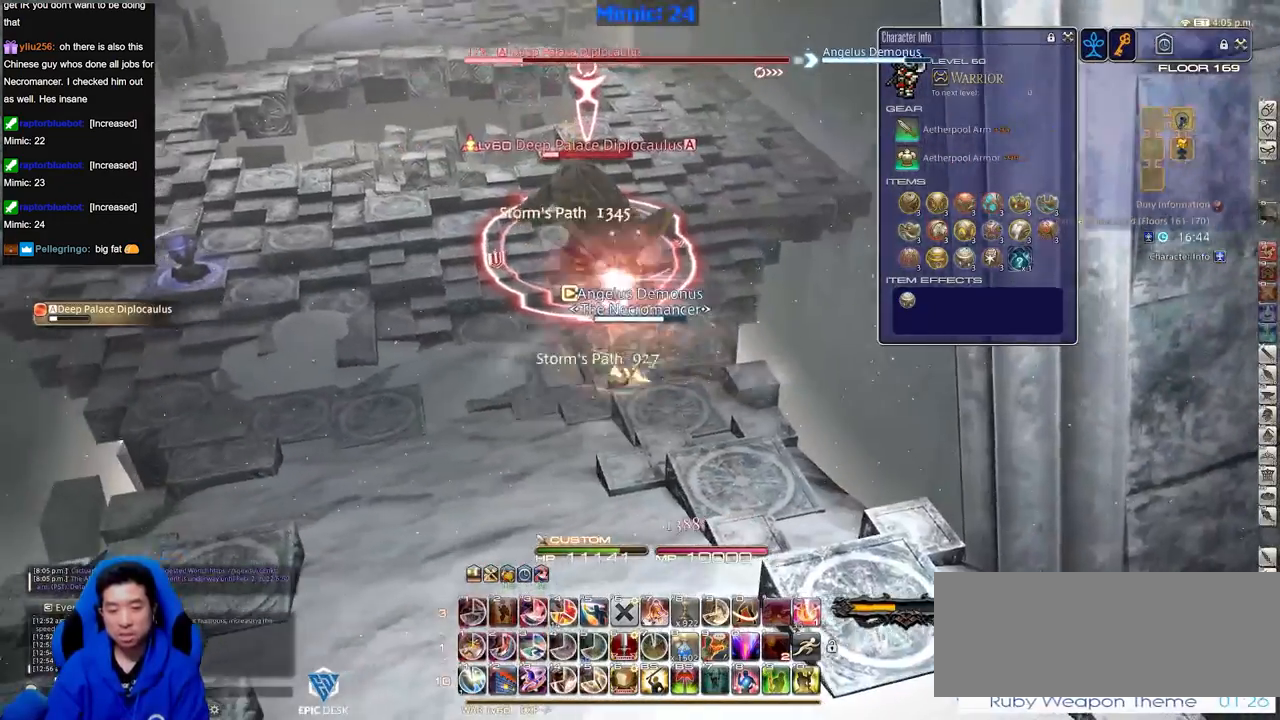
{"keys": ["d", "w"], "events": [[16, "w", "down"], [200, "w", "up"], [333, "d", "down"], [434, "w", "down"]]}
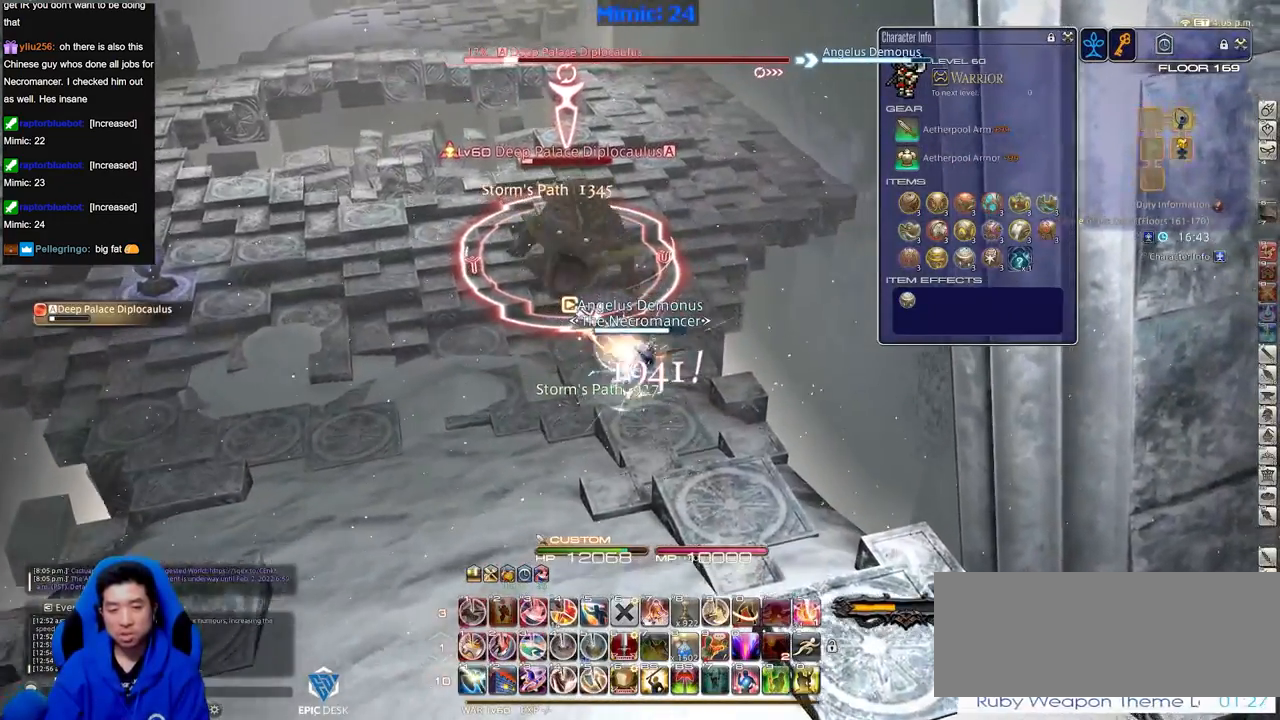
{"keys": ["1"], "events": [[34, "d", "up"], [167, "p", "down"], [267, "p", "up"], [267, "w", "up"], [501, "1", "down"]]}
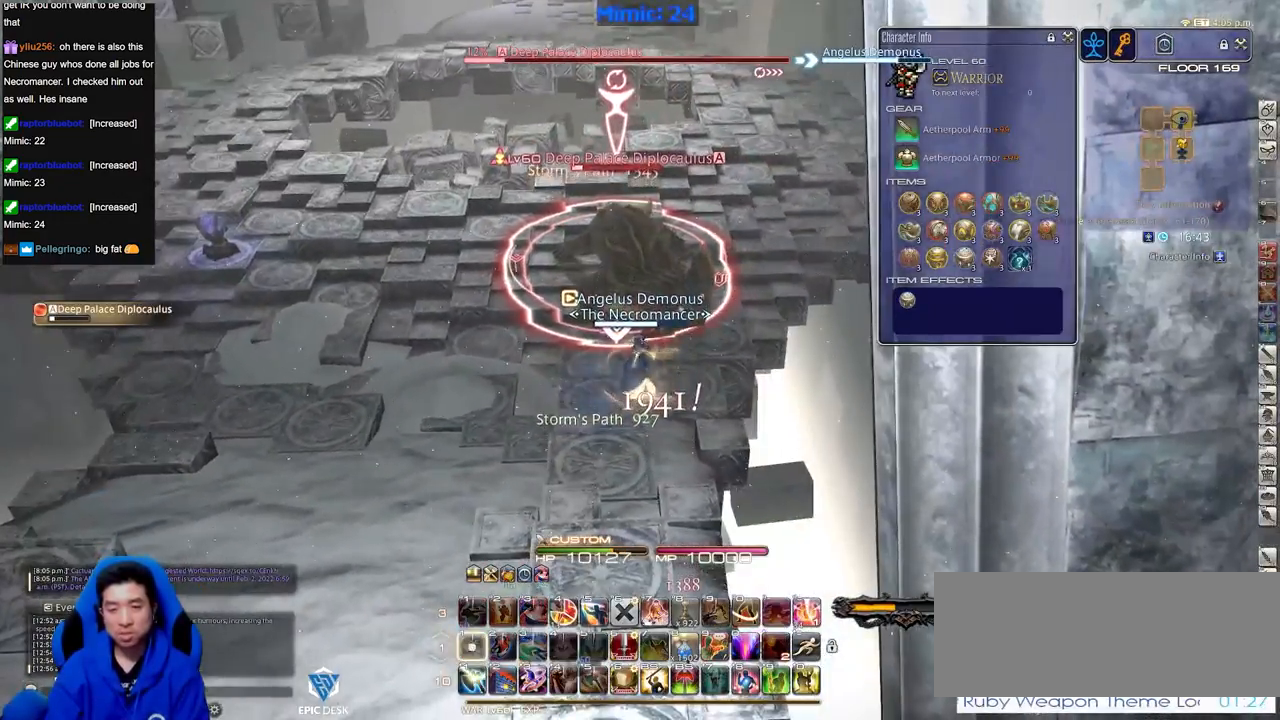
{"keys": [], "events": [[50, "1", "up"], [83, "1", "down"], [183, "1", "up"], [183, "rbracket", "down"], [333, "rbracket", "up"]]}
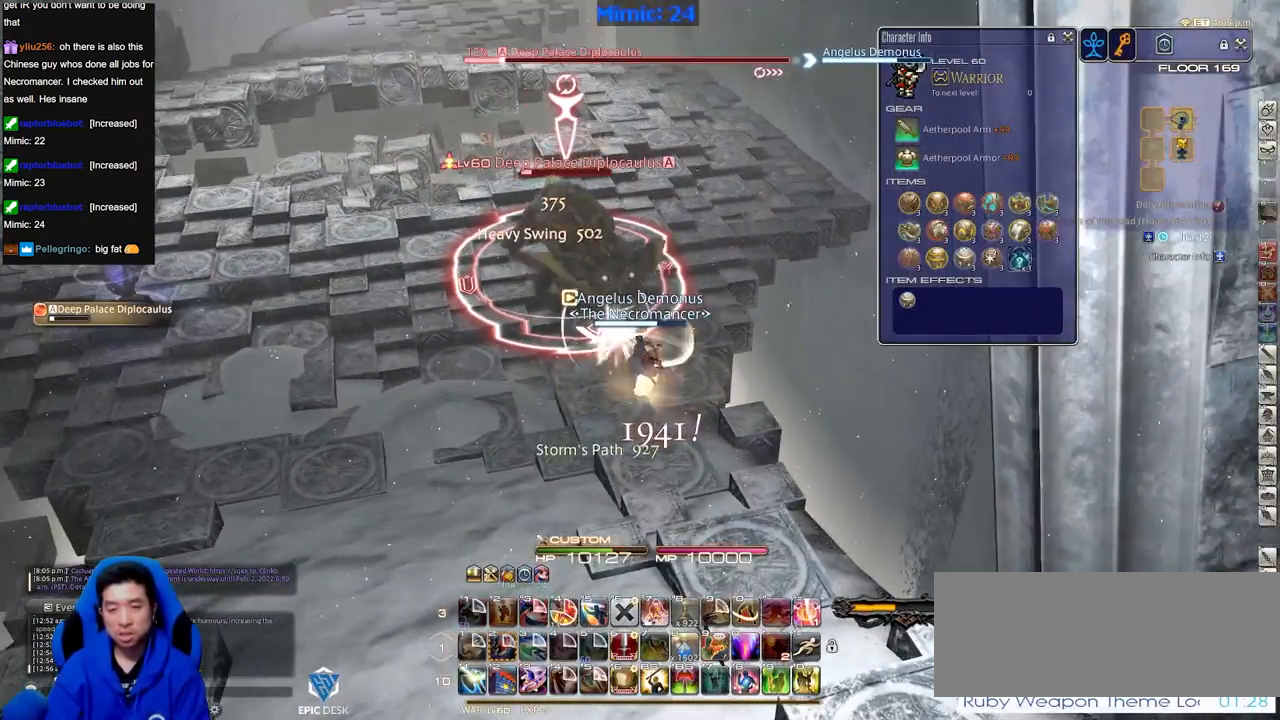
{"keys": ["p"], "events": [[301, "p", "down"], [384, "p", "up"], [484, "p", "down"]]}
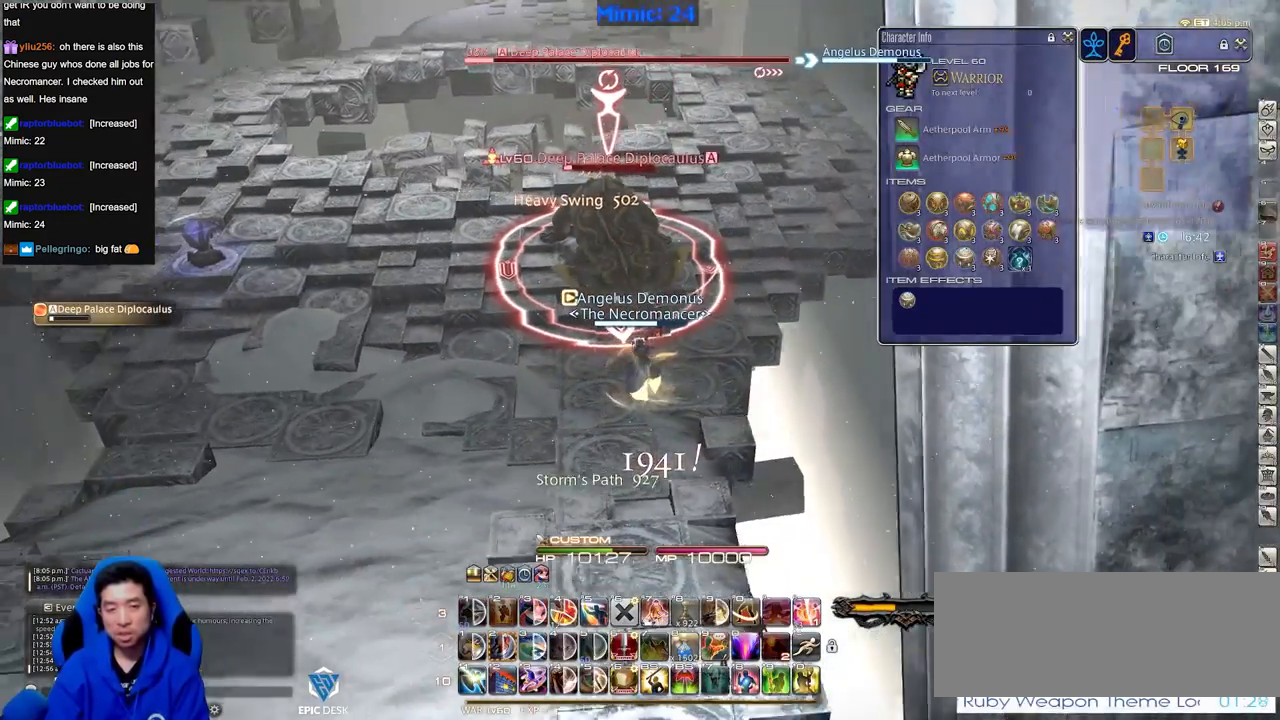
{"keys": [], "events": [[83, "p", "up"]]}
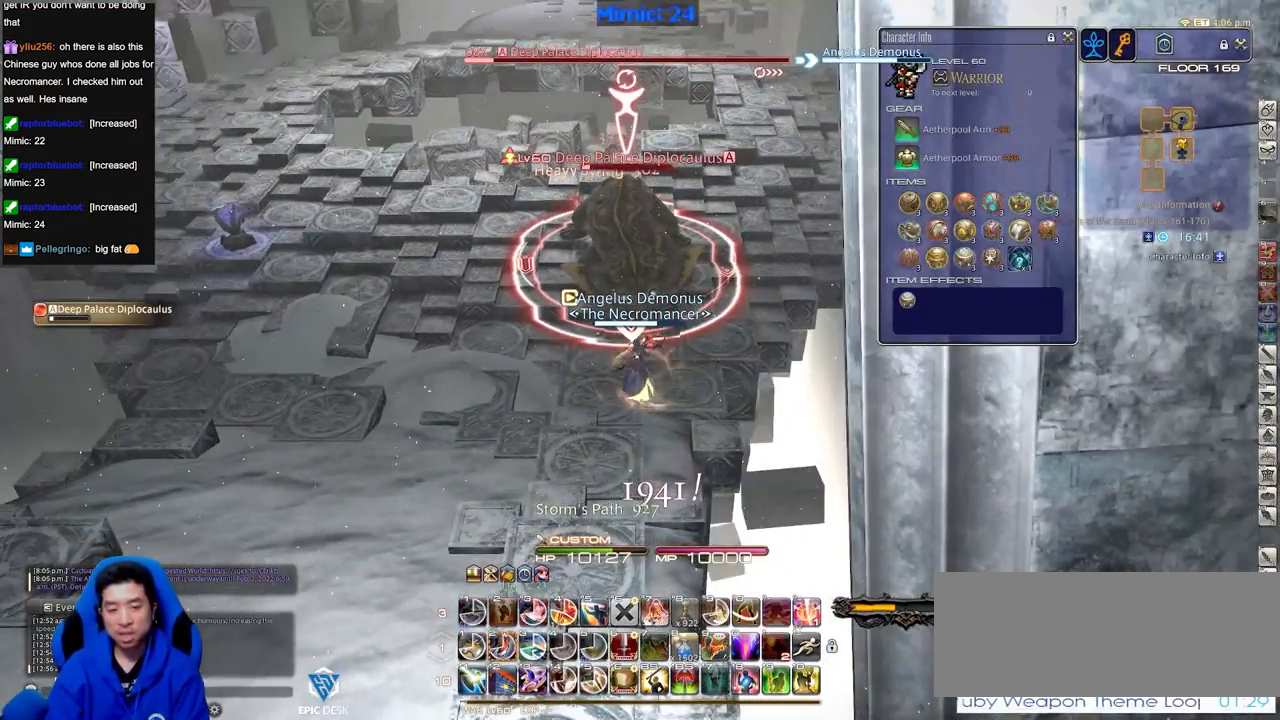
{"keys": ["2"], "events": [[184, "rbracket", "down"], [284, "rbracket", "up"], [467, "2", "down"]]}
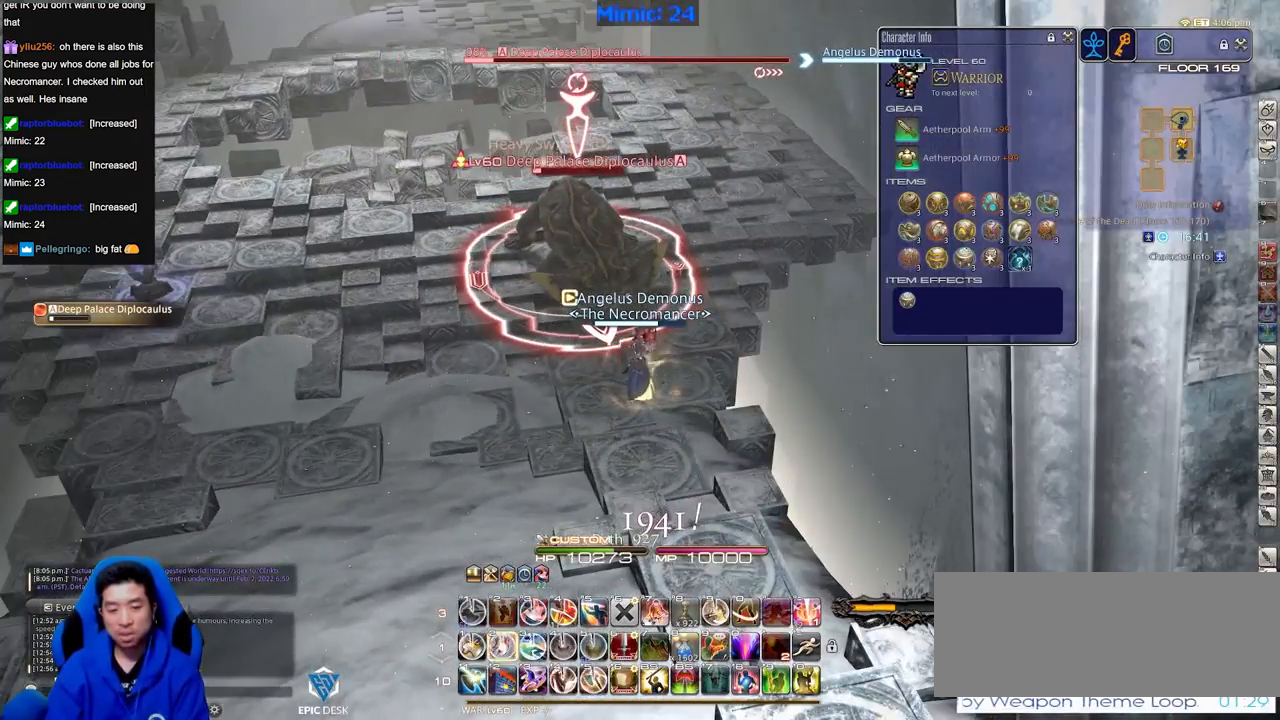
{"keys": ["return"], "events": [[67, "2", "up"], [100, "2", "down"], [250, "2", "up"], [333, "return", "down"], [434, "return", "up"], [484, "return", "down"]]}
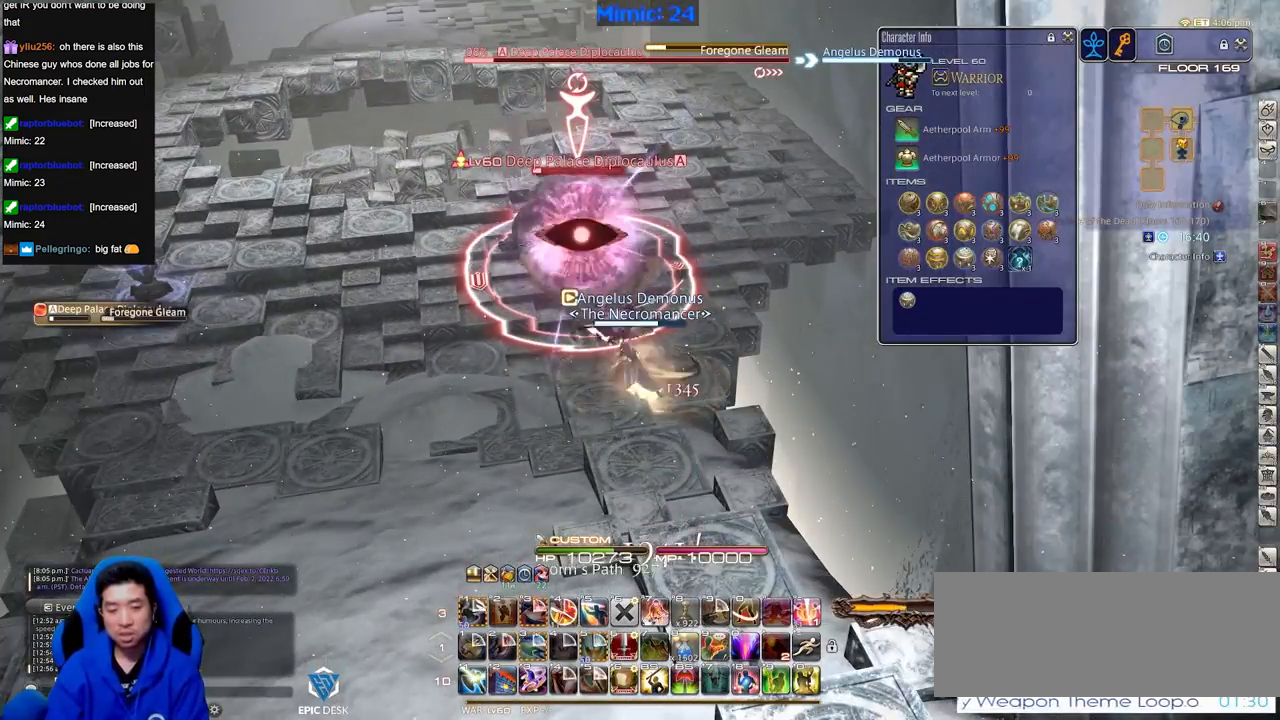
{"keys": [], "events": [[117, "return", "up"]]}
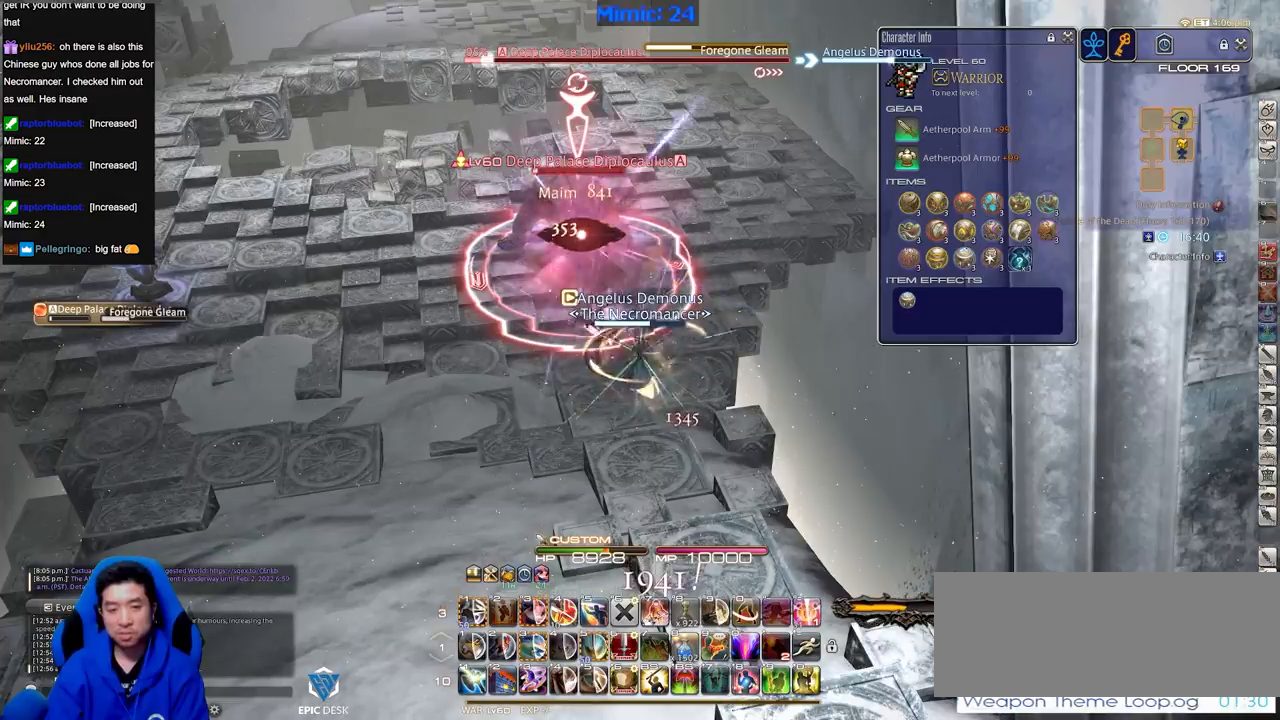
{"keys": ["w"], "events": [[100, "w", "down"], [267, "lbracket", "down"], [267, "rbracket", "down"], [350, "lbracket", "up"], [350, "rbracket", "up"]]}
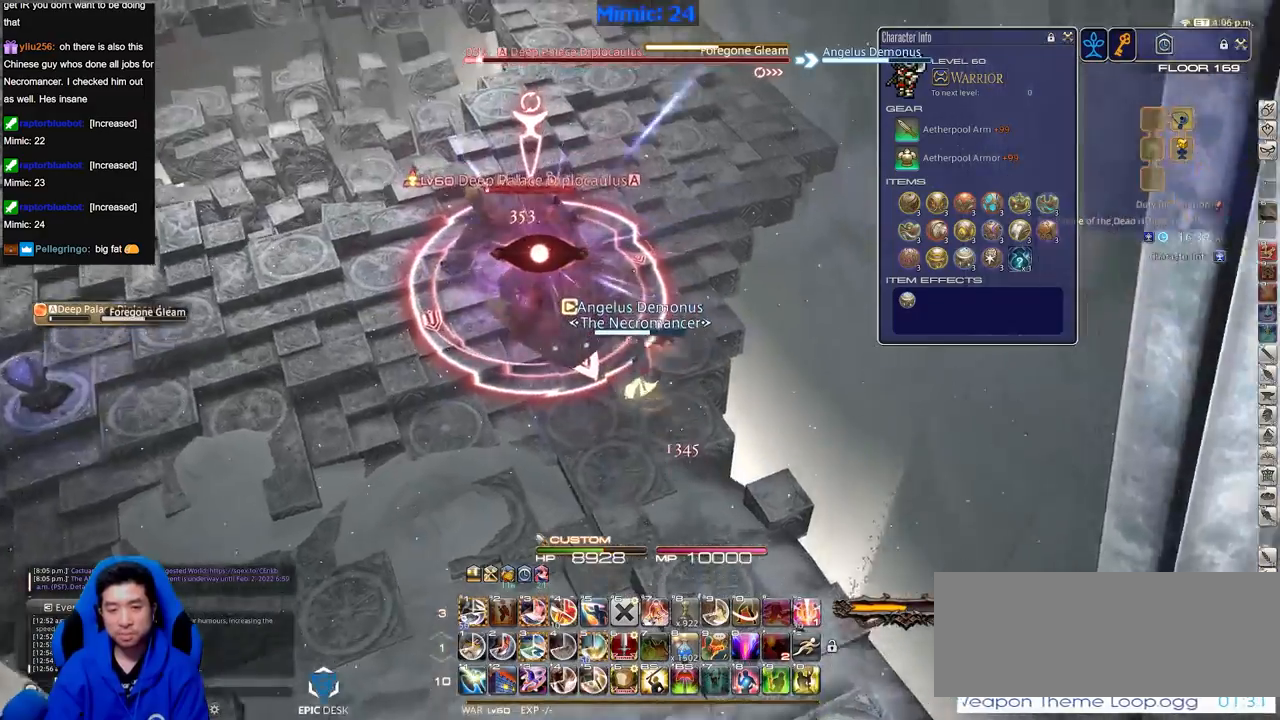
{"keys": ["rbracket", "w"], "events": [[334, "rbracket", "down"]]}
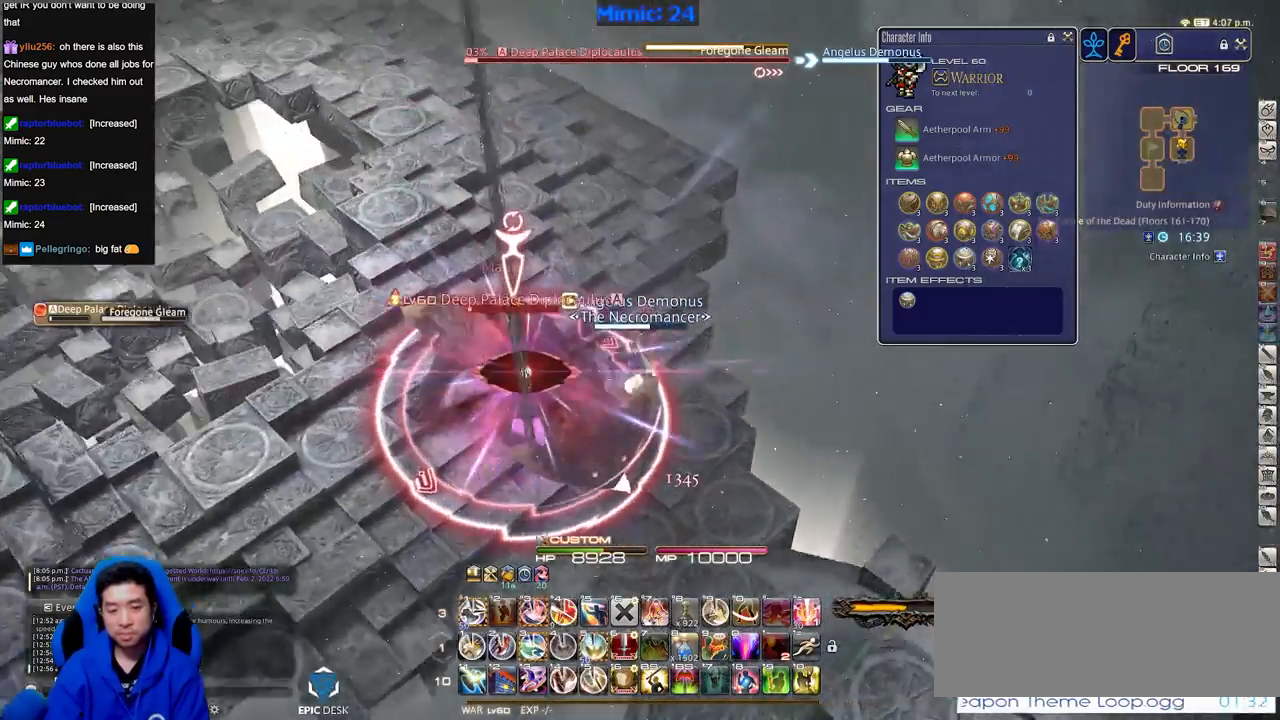
{"keys": ["a", "rbracket", "w"], "events": [[16, "rbracket", "up"], [150, "3", "down"], [300, "3", "up"], [300, "rbracket", "down"], [384, "a", "down"]]}
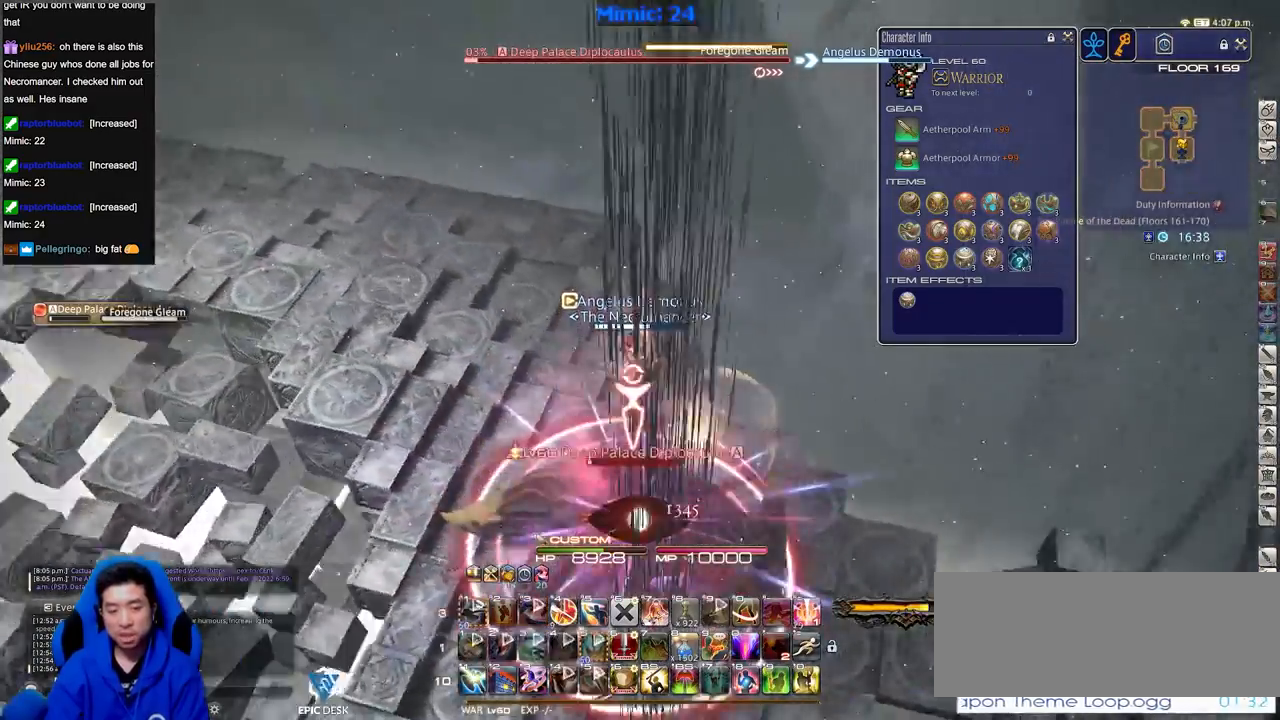
{"keys": ["rbracket"], "events": [[117, "a", "up"], [117, "w", "up"], [267, "minus", "down"], [317, "minus", "up"], [401, "minus", "down"], [451, "minus", "up"]]}